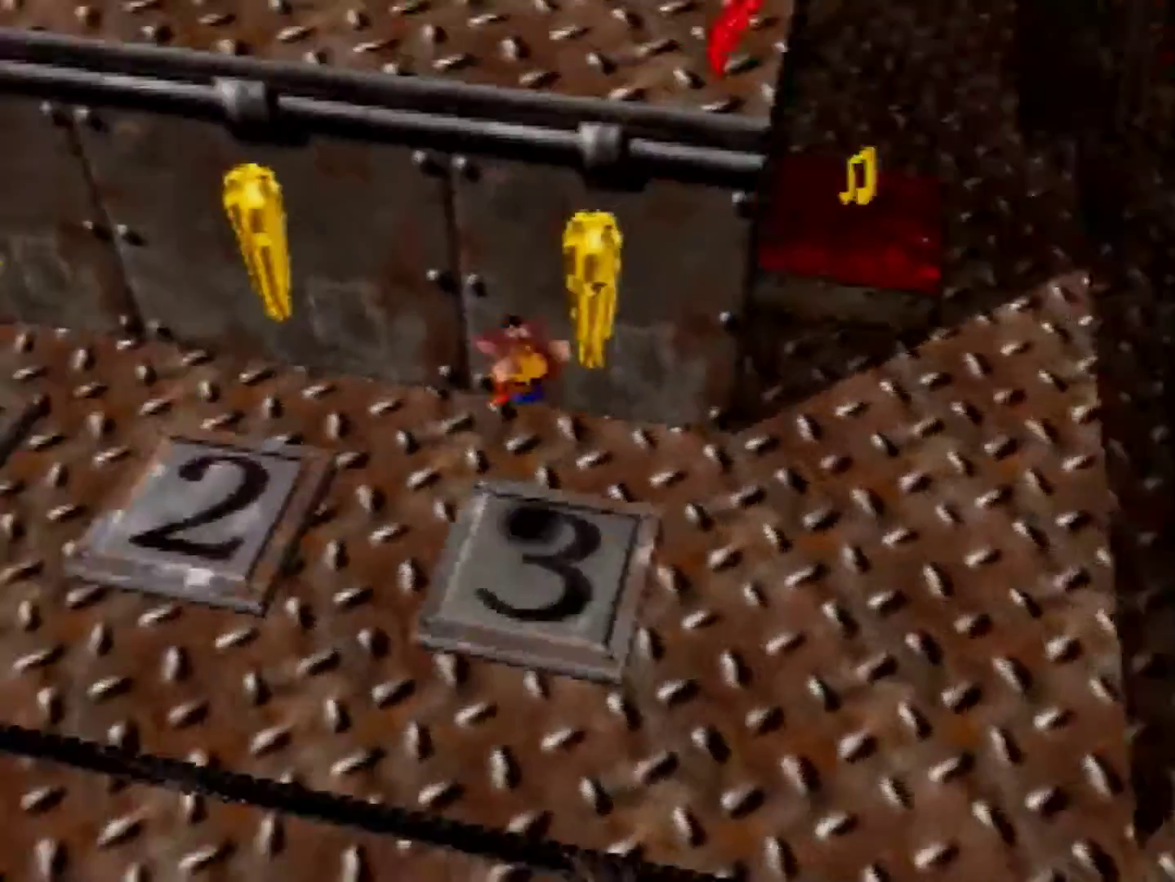
Gameplay with a controller (Nintendo layout); each line is a JSON object with the inputs held at the frame after it. "events" lists button and stick changes between this image and that frame as [ms after this image, input, new state], when the widget could be followed in between. Not read: L1 L3 R3 Z.
{"buttons": [], "left_stick": "up", "events": [[120, "C_RIGHT", "up"], [200, "C_RIGHT", "down"], [240, "left_stick", "down-right"], [360, "C_RIGHT", "up"], [400, "left_stick", "up"]]}
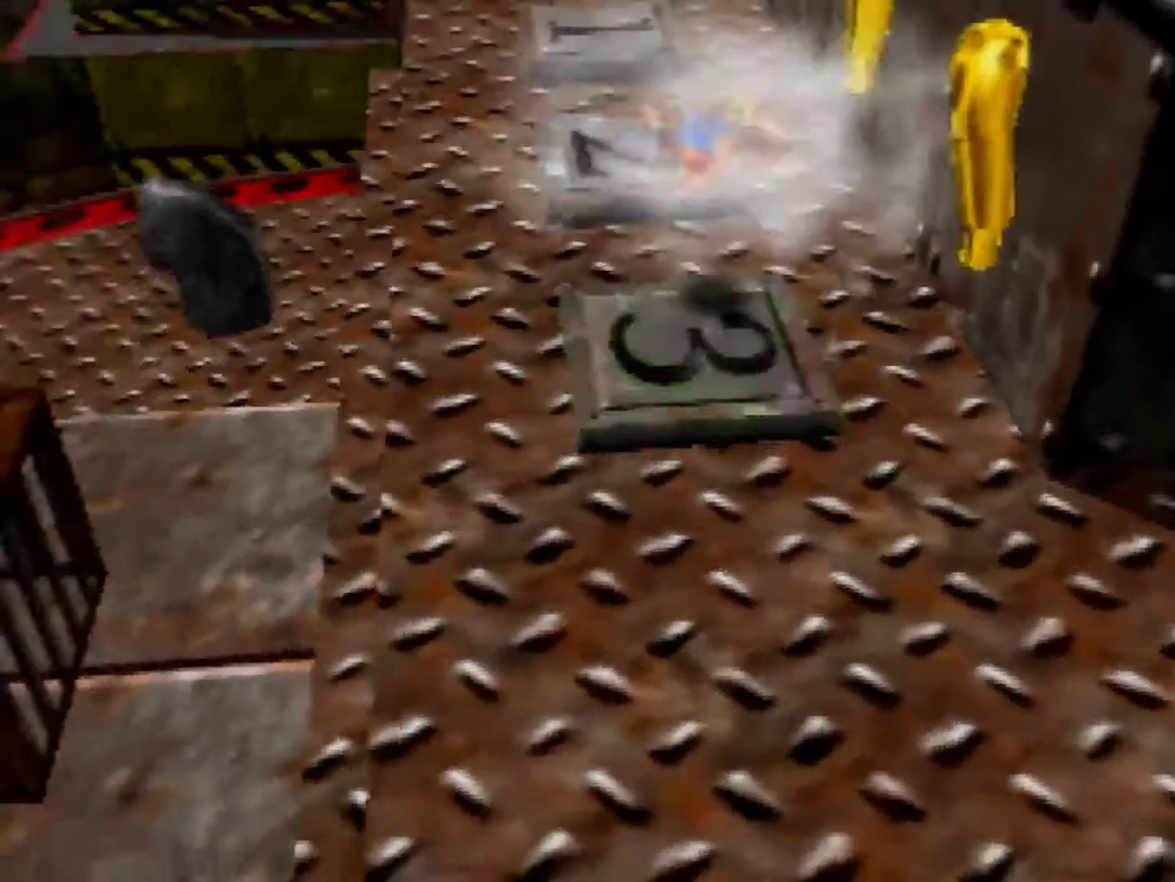
{"buttons": ["B"], "left_stick": "up", "events": [[520, "B", "down"]]}
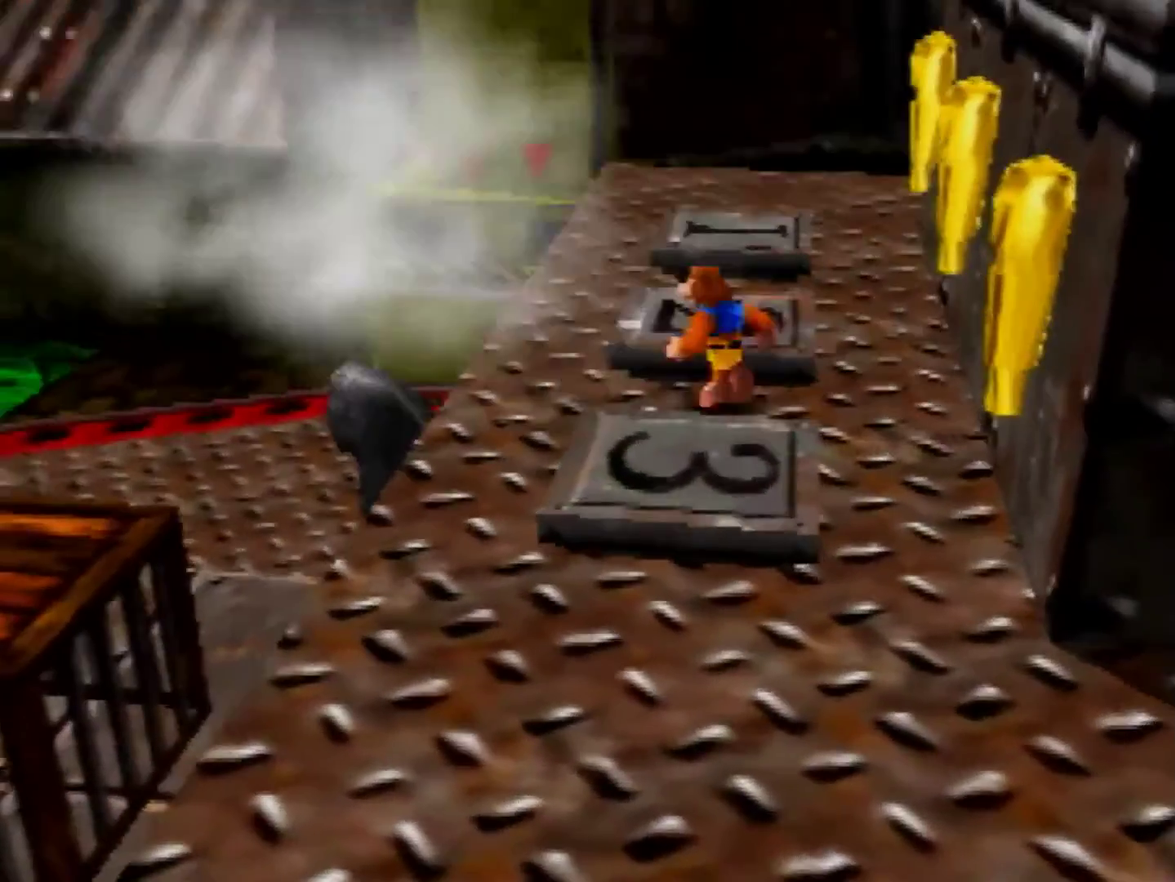
{"buttons": [], "left_stick": "up", "events": [[200, "B", "up"], [360, "A", "down"], [480, "A", "up"]]}
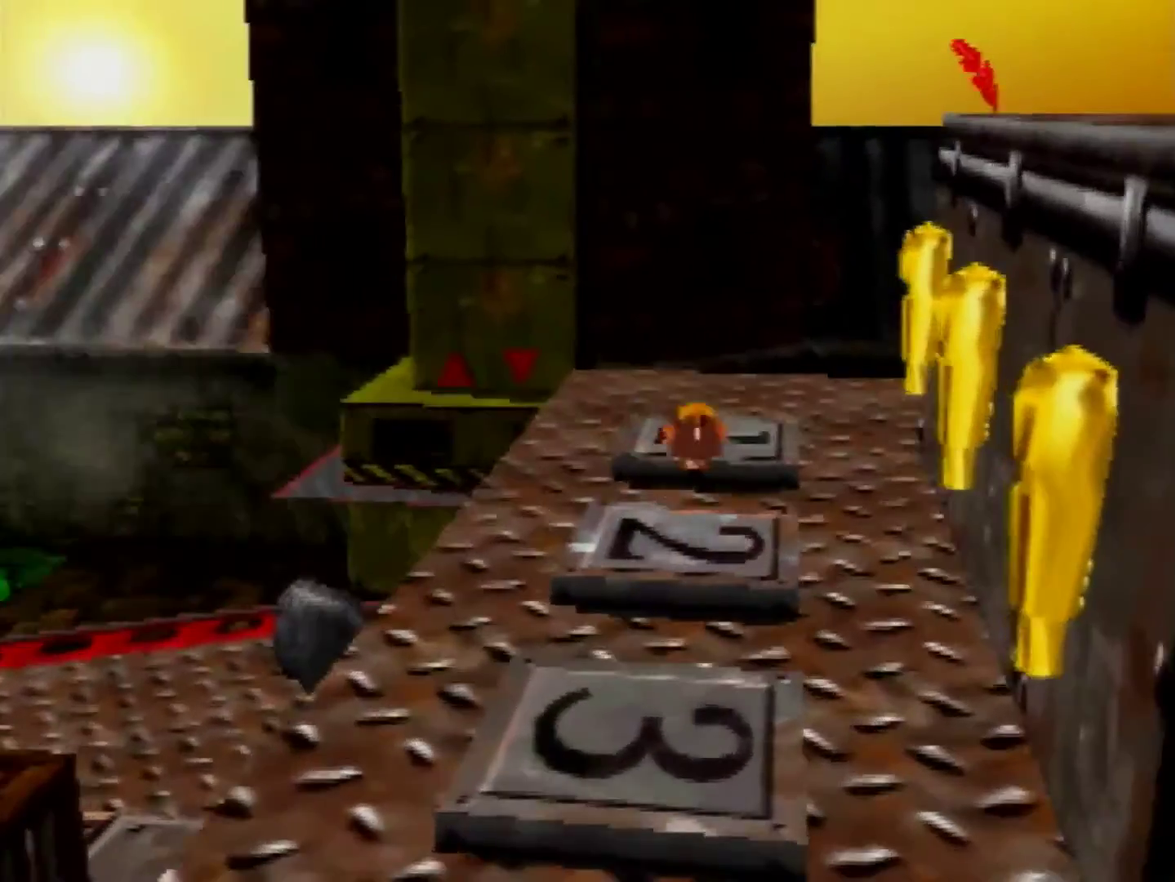
{"buttons": ["C_DOWN"], "left_stick": "center", "events": [[80, "A", "down"], [200, "A", "up"], [240, "left_stick", "center"], [320, "C_DOWN", "down"], [400, "C_DOWN", "up"], [520, "C_DOWN", "down"]]}
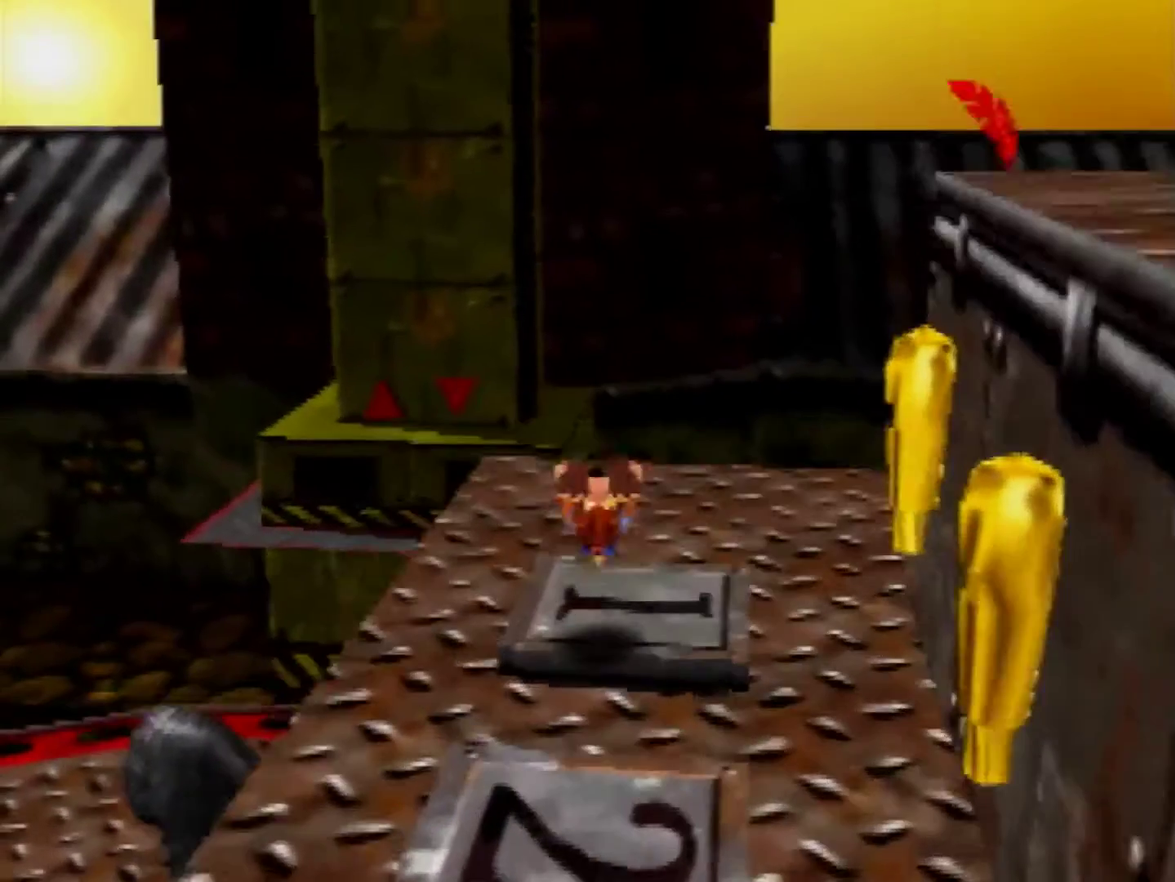
{"buttons": [], "left_stick": "center", "events": [[160, "C_DOWN", "up"], [320, "C_DOWN", "down"], [440, "C_DOWN", "up"]]}
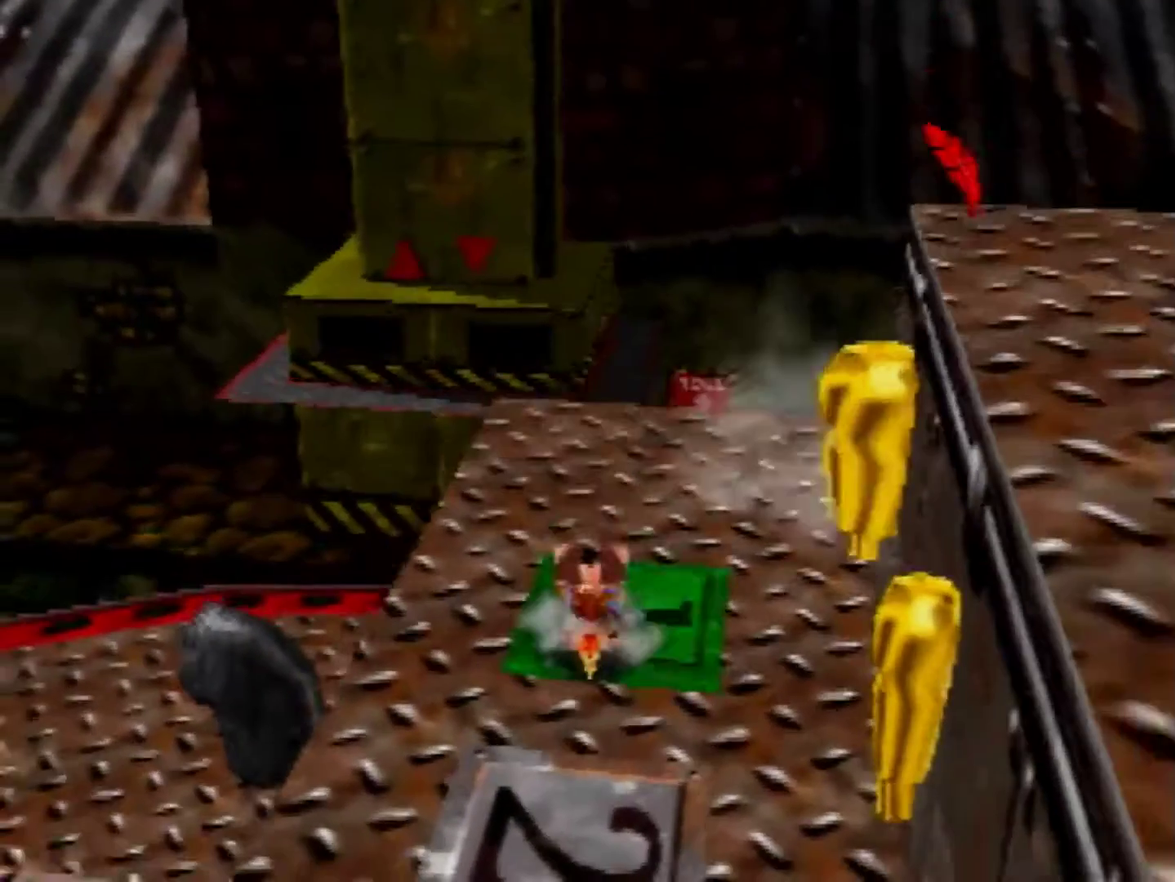
{"buttons": [], "left_stick": "down", "events": [[400, "left_stick", "down"]]}
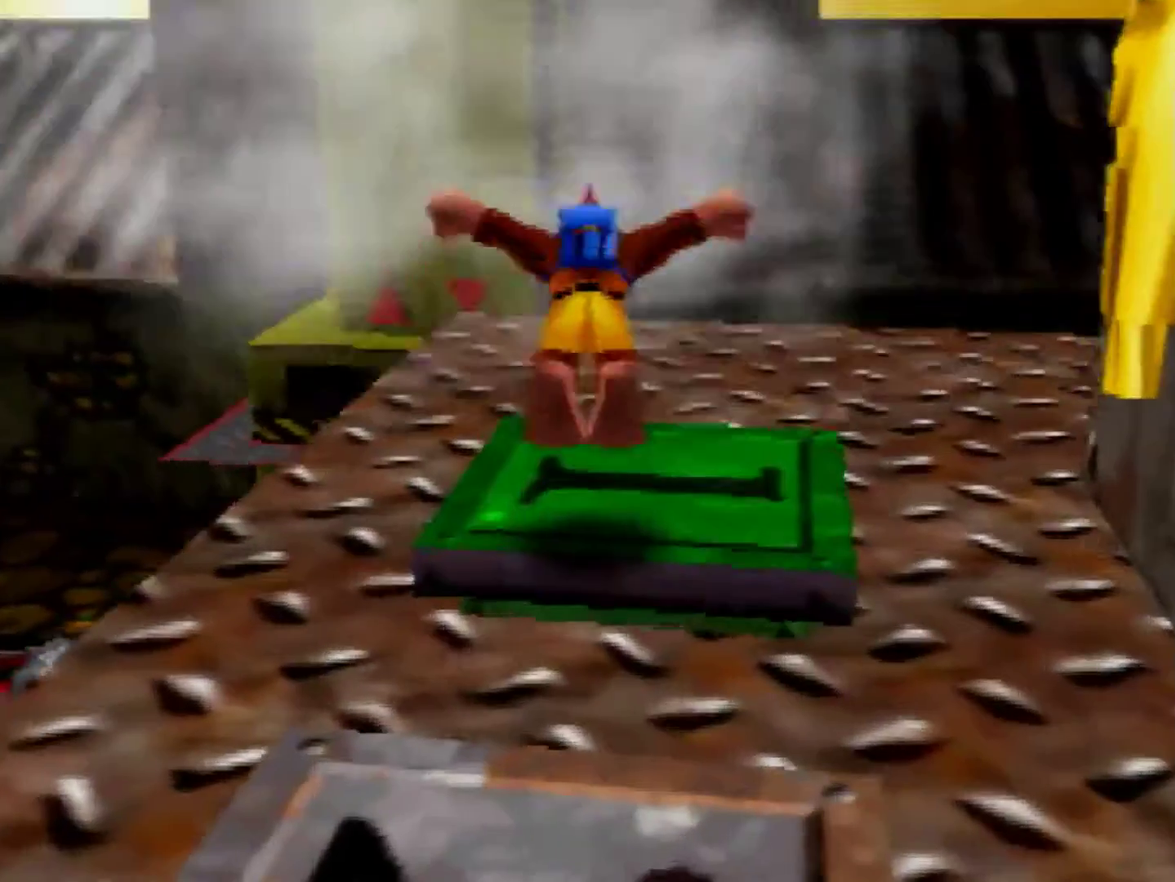
{"buttons": ["A"], "left_stick": "down", "events": [[240, "A", "down"]]}